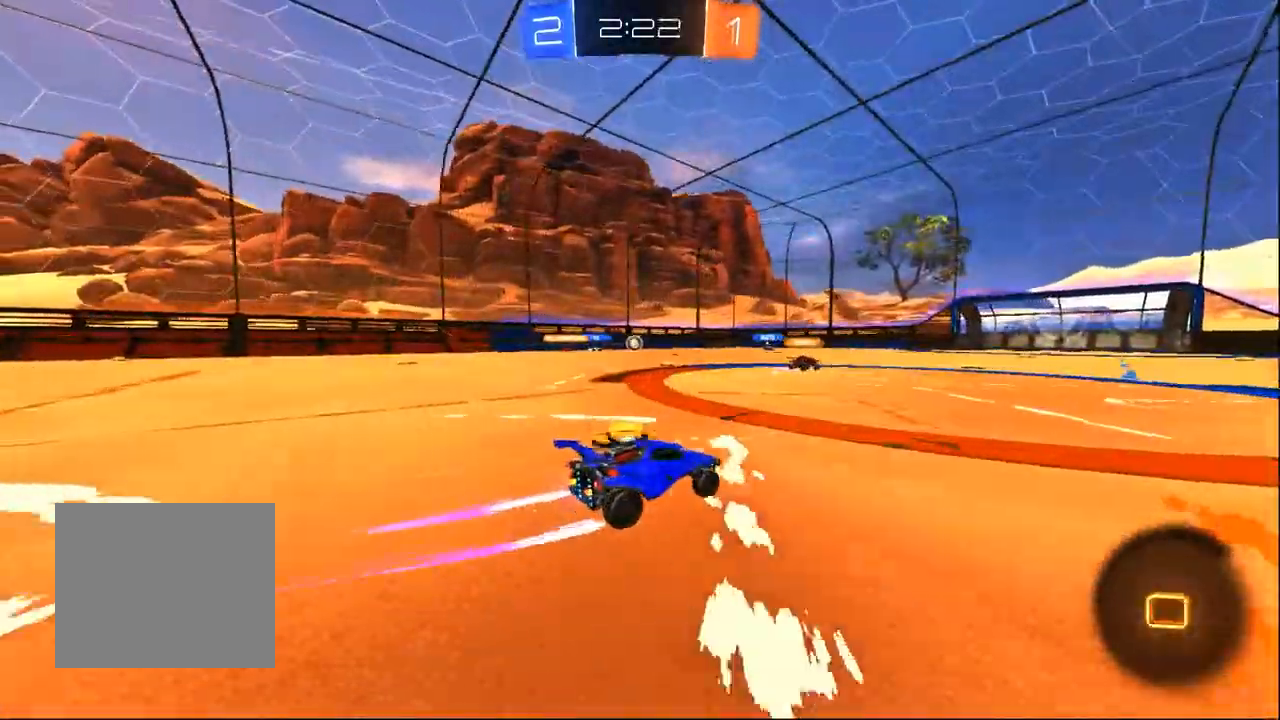
Gameplay with a controller (PlayStation layout); each line is a JSON object with the inputs held at the frame after it (dt_ms = milliseconds from this image to that frame). "events" lists button and stick changes between this image and that frame as [ms after this image, input, new state], when the widget could be followed in between. Not read: R1 SELECT.
{"dt_ms": 500, "buttons": ["R2"], "left_stick": "right", "right_stick": "center", "events": [[33, "left_stick", "center"], [367, "left_stick", "right"]]}
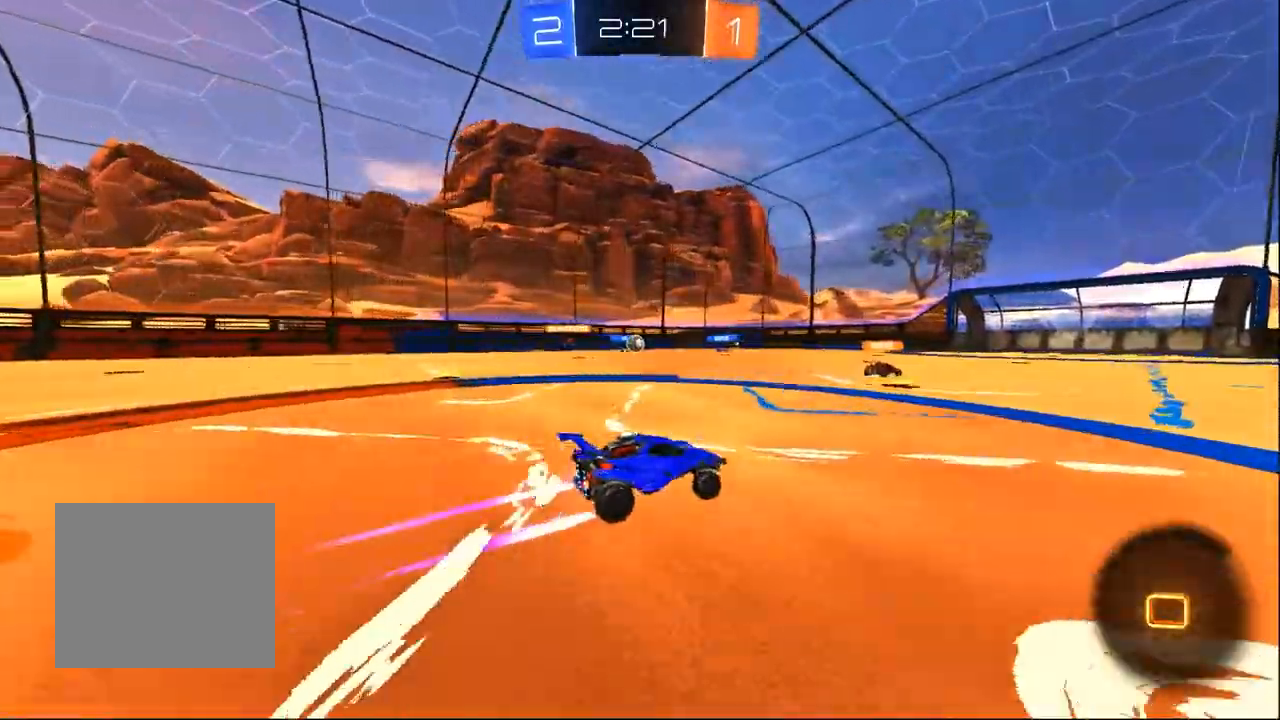
{"dt_ms": 500, "buttons": ["R2"], "left_stick": "center", "right_stick": "center", "events": [[33, "left_stick", "center"]]}
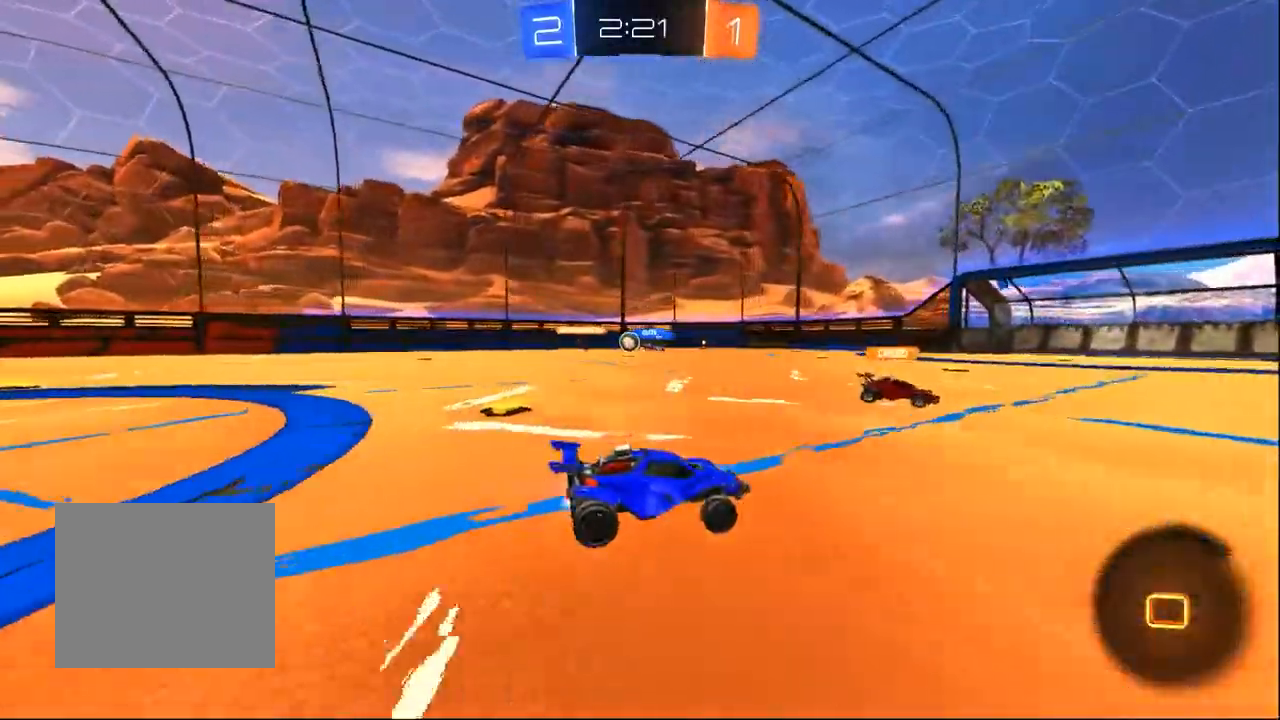
{"dt_ms": 500, "buttons": ["R2"], "left_stick": "center", "right_stick": "center", "events": [[167, "left_stick", "left"], [267, "left_stick", "center"]]}
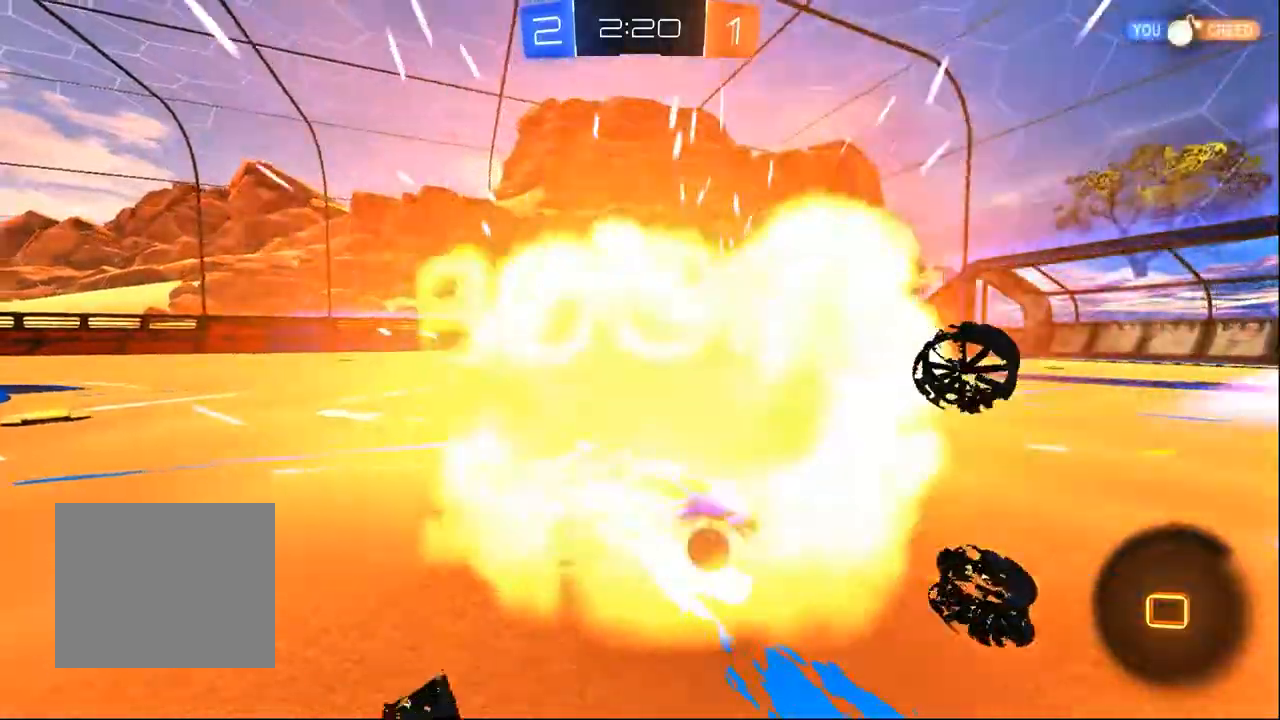
{"dt_ms": 500, "buttons": ["R2"], "left_stick": "left", "right_stick": "center", "events": [[67, "left_stick", "right"], [183, "left_stick", "center"], [283, "TRIANGLE", "down"], [333, "TRIANGLE", "up"], [367, "left_stick", "left"]]}
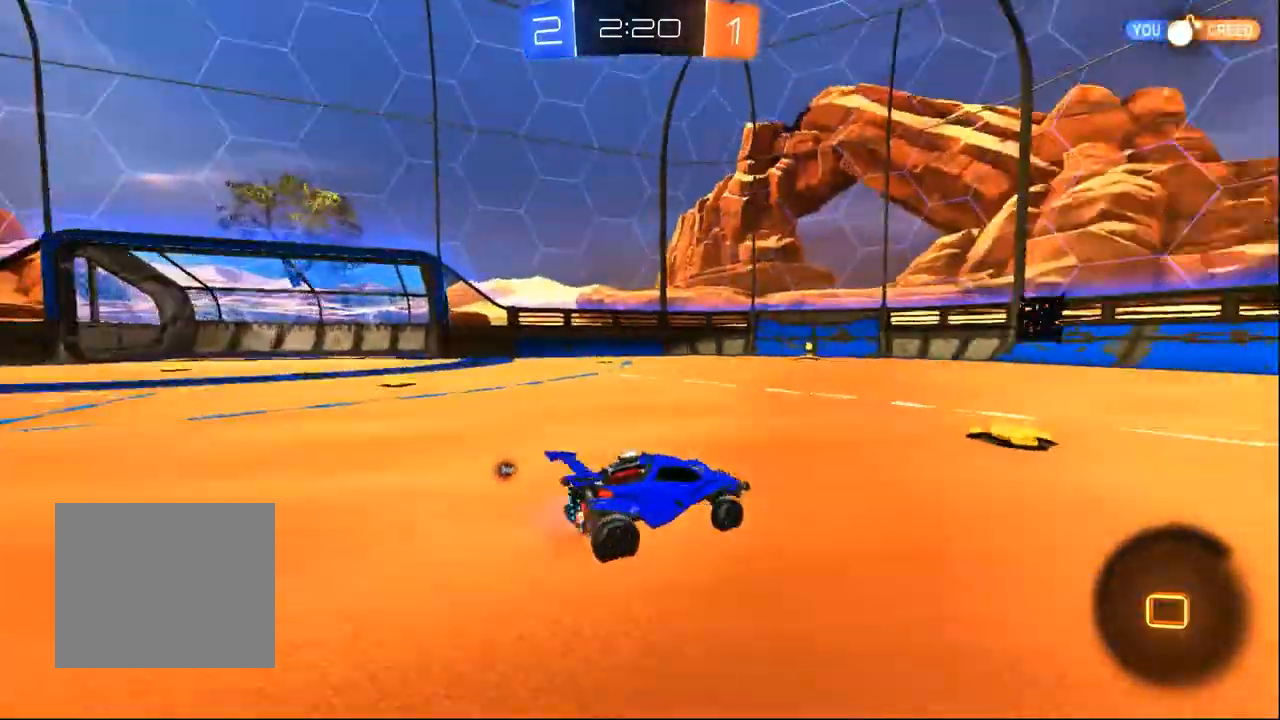
{"dt_ms": 500, "buttons": ["R2"], "left_stick": "center", "right_stick": "center", "events": [[333, "left_stick", "center"]]}
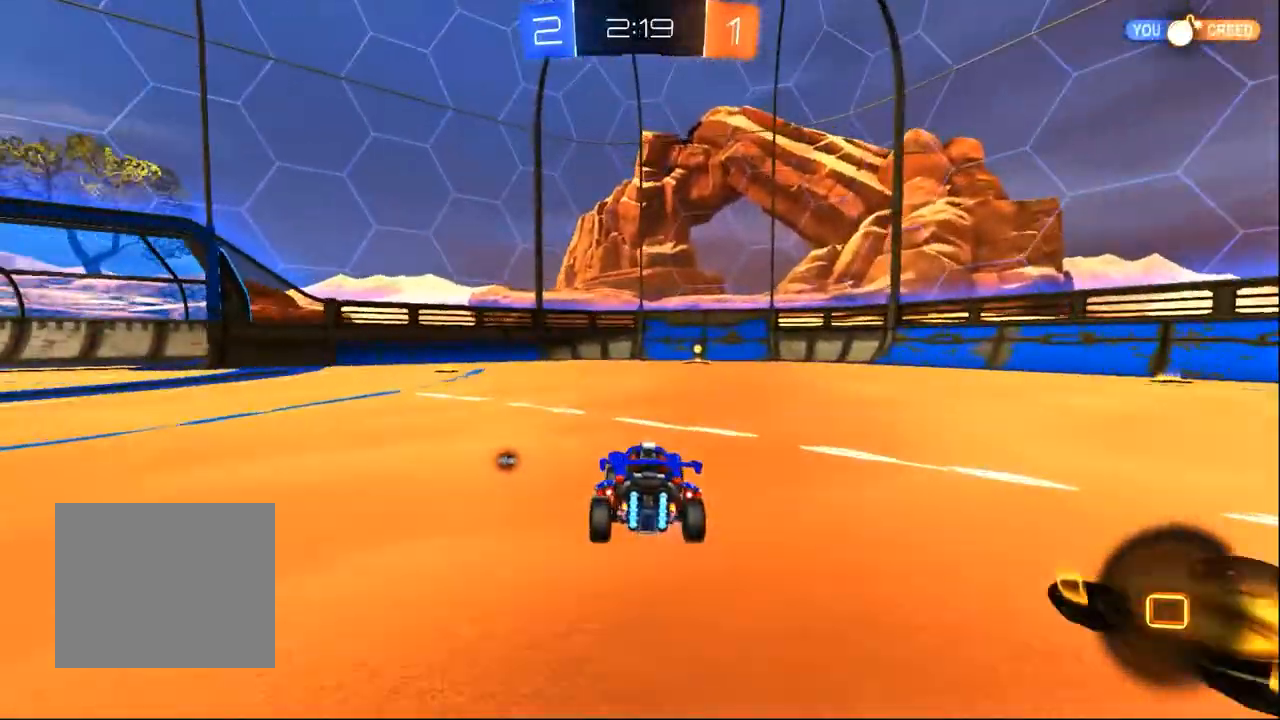
{"dt_ms": 500, "buttons": ["TRIANGLE", "R2"], "left_stick": "center", "right_stick": "center", "events": [[50, "left_stick", "right"], [133, "left_stick", "center"], [167, "CROSS", "down"], [233, "CROSS", "up"], [233, "left_stick", "up-right"], [317, "CROSS", "down"], [333, "left_stick", "up"], [433, "CROSS", "up"], [433, "left_stick", "center"], [500, "TRIANGLE", "down"]]}
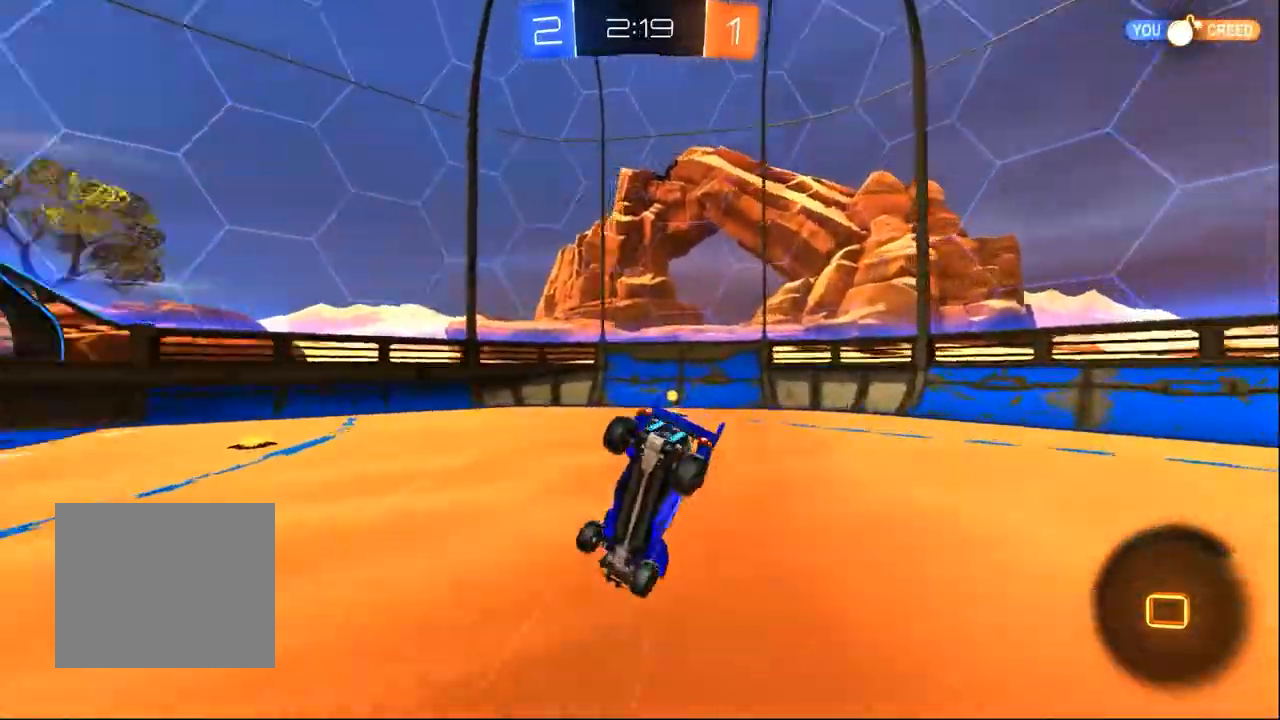
{"dt_ms": 500, "buttons": ["SQUARE", "R2"], "left_stick": "down-right", "right_stick": "center", "events": [[133, "left_stick", "down-left"], [150, "TRIANGLE", "up"], [250, "left_stick", "down"], [400, "SQUARE", "down"], [433, "left_stick", "down-right"]]}
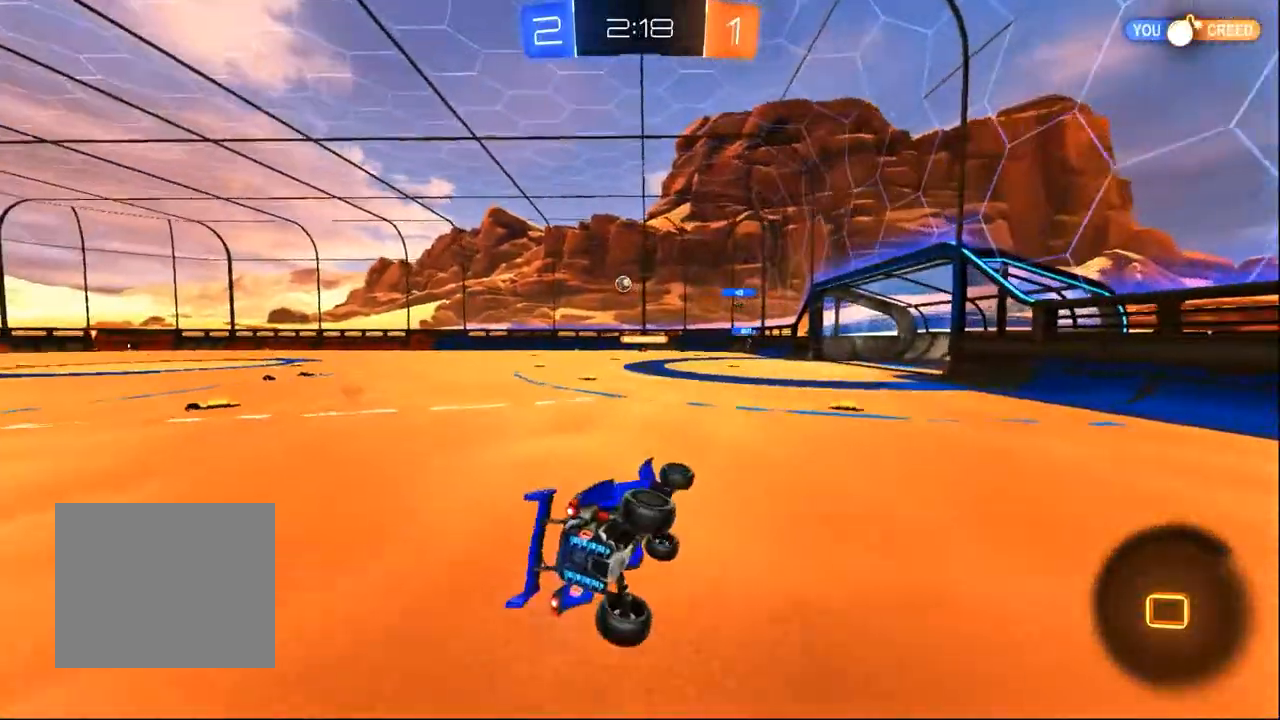
{"dt_ms": 500, "buttons": ["R2"], "left_stick": "up-left", "right_stick": "center", "events": [[83, "SQUARE", "up"], [300, "left_stick", "center"], [367, "left_stick", "up-left"]]}
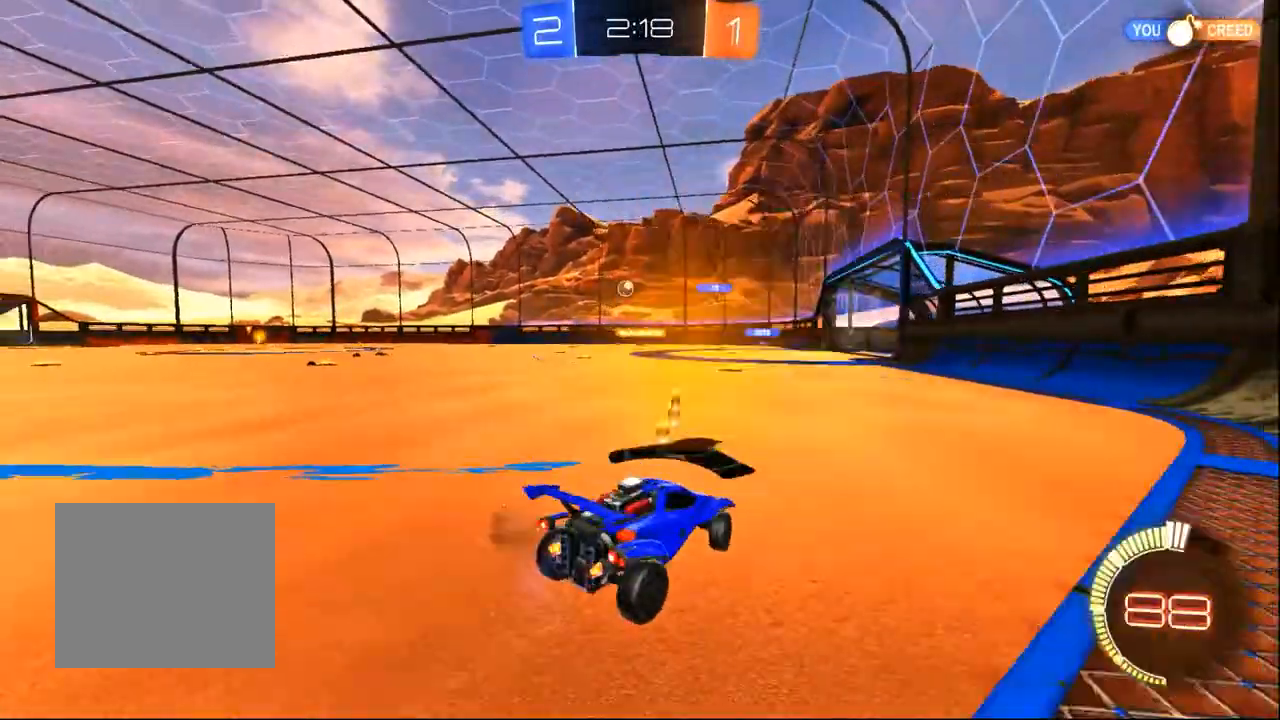
{"dt_ms": 500, "buttons": ["R2"], "left_stick": "left", "right_stick": "center", "events": [[33, "left_stick", "left"], [233, "left_stick", "center"], [283, "left_stick", "left"]]}
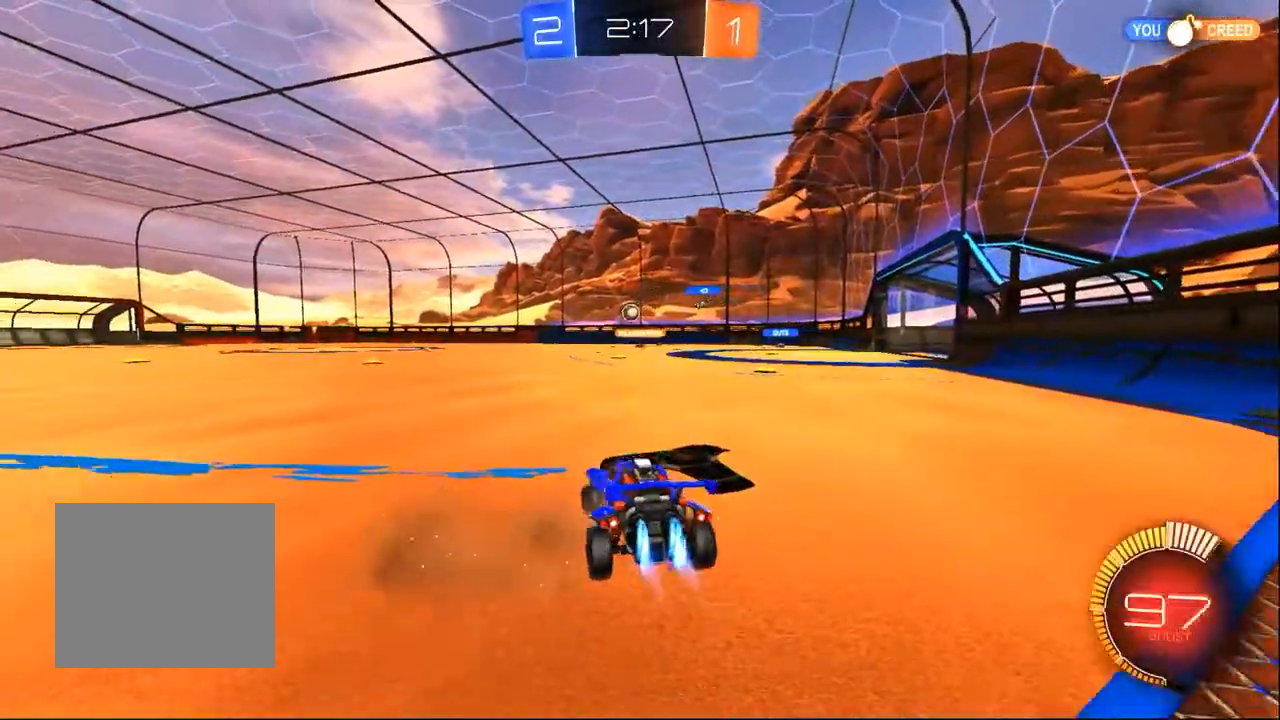
{"dt_ms": 500, "buttons": ["R2"], "left_stick": "center", "right_stick": "center", "events": [[133, "left_stick", "center"], [333, "left_stick", "right"], [500, "left_stick", "center"]]}
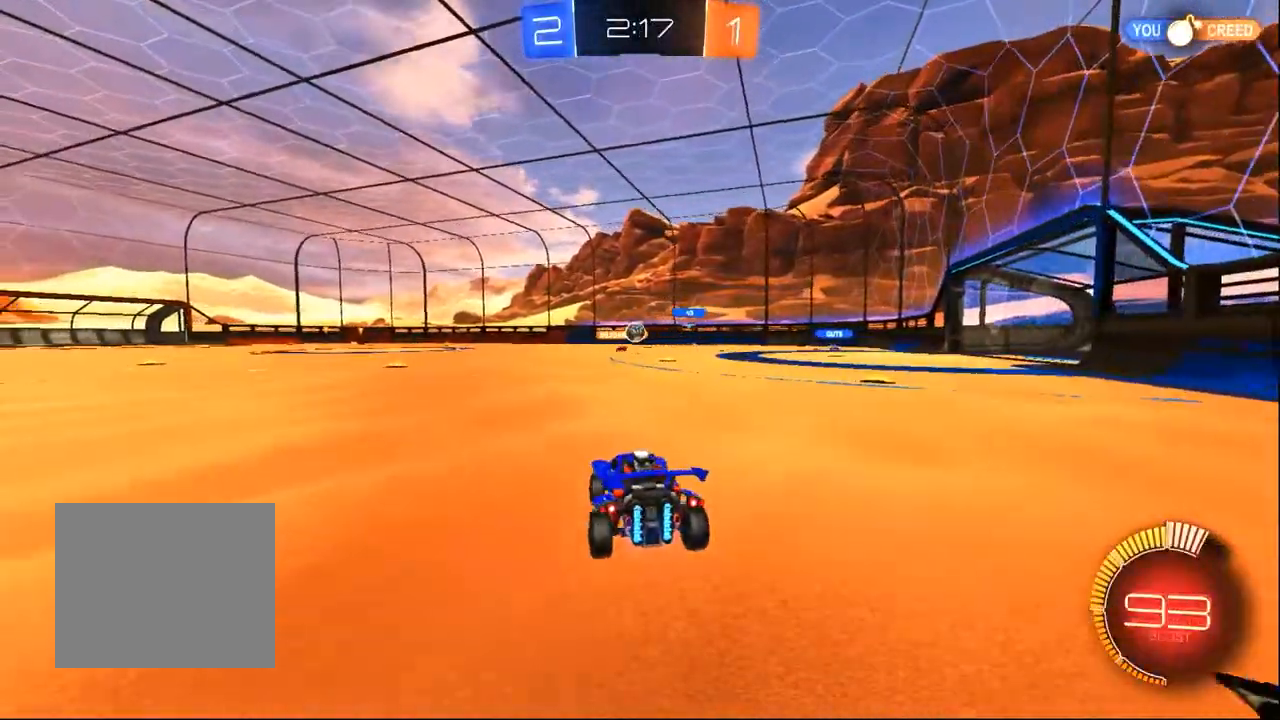
{"dt_ms": 500, "buttons": ["R2"], "left_stick": "left", "right_stick": "center", "events": [[100, "left_stick", "right"], [283, "left_stick", "center"], [333, "left_stick", "left"]]}
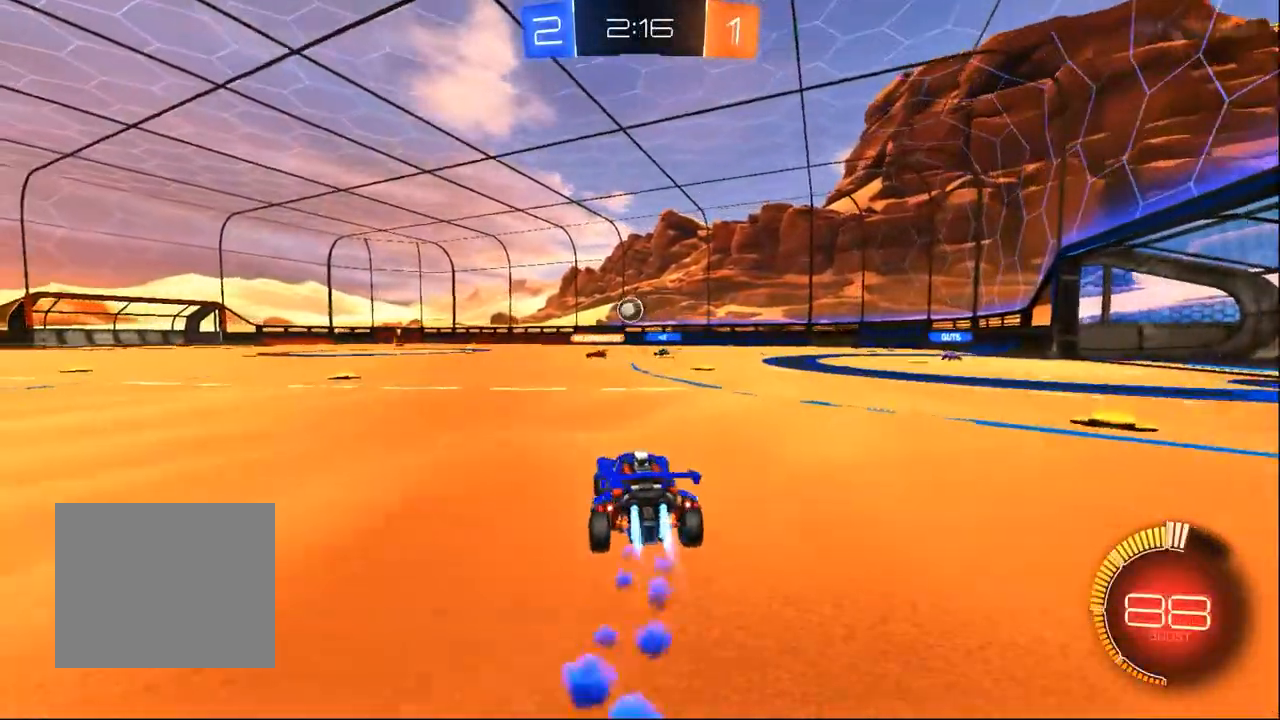
{"dt_ms": 500, "buttons": ["R2"], "left_stick": "left", "right_stick": "center", "events": [[67, "left_stick", "center"], [267, "left_stick", "left"]]}
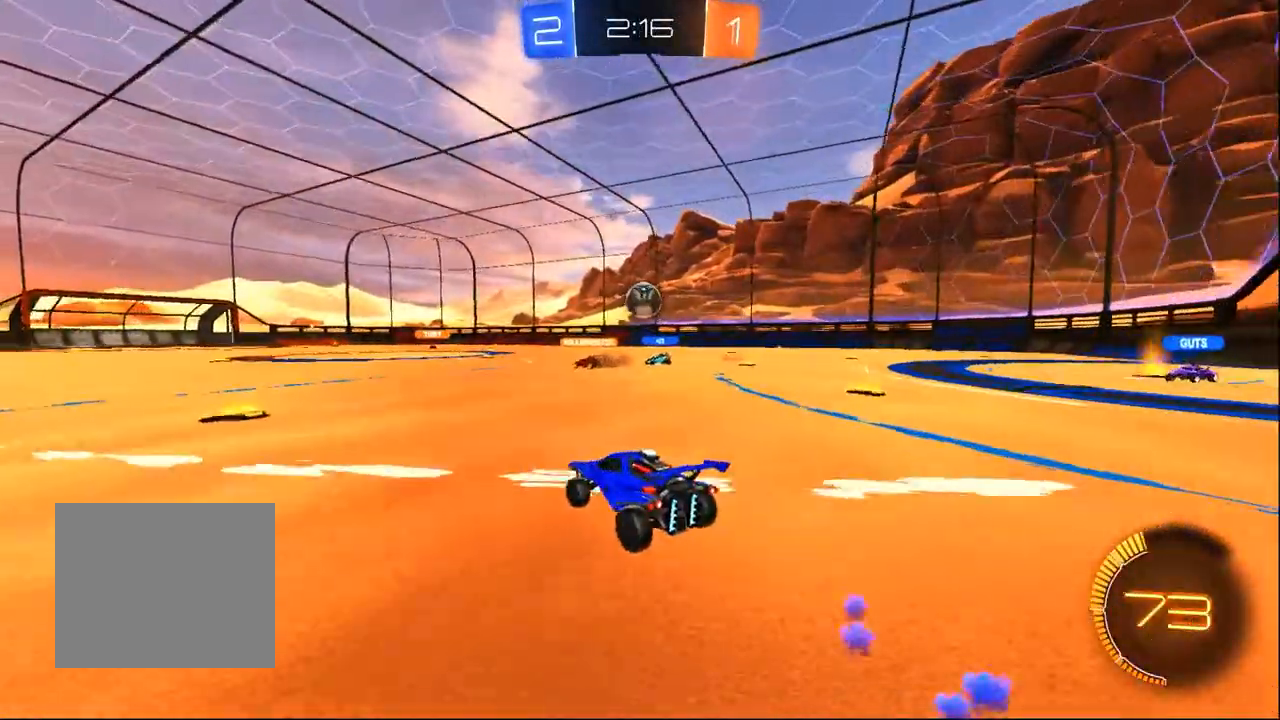
{"dt_ms": 1000, "buttons": [], "left_stick": "down-right", "right_stick": "center", "events": [[167, "L2", "down"], [167, "R2", "up"], [167, "left_stick", "center"], [317, "L2", "up"], [317, "R2", "down"], [317, "left_stick", "left"], [400, "left_stick", "down"], [467, "R2", "up"], [467, "left_stick", "right"], [667, "left_stick", "down-right"]]}
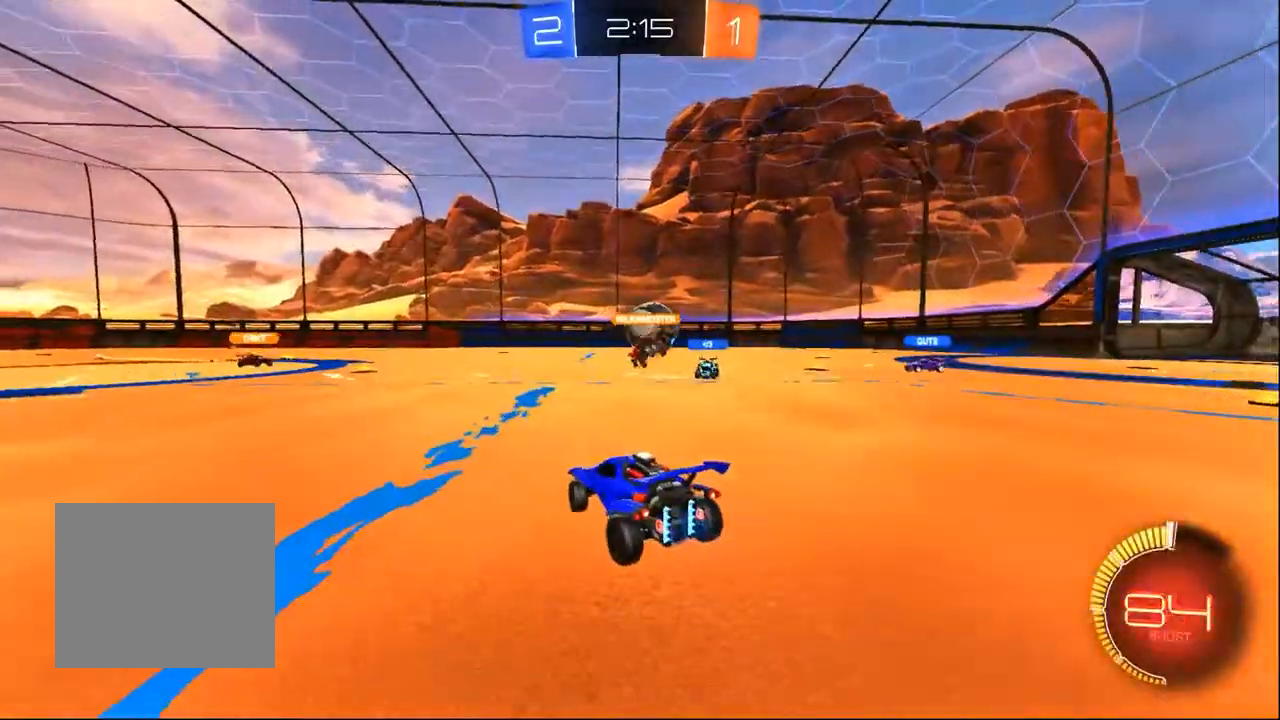
{"dt_ms": 500, "buttons": ["R2"], "left_stick": "down-right", "right_stick": "center", "events": [[133, "L2", "down"], [233, "L2", "up"], [233, "R2", "down"]]}
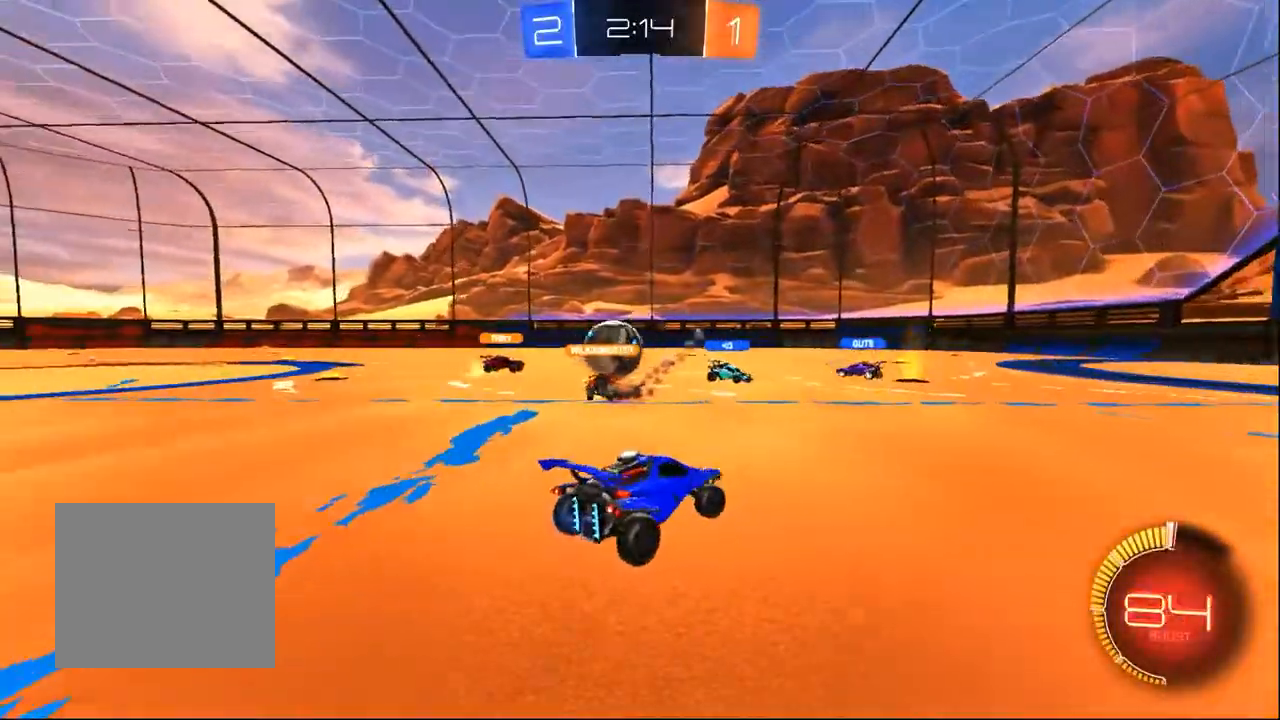
{"dt_ms": 500, "buttons": ["R2"], "left_stick": "center", "right_stick": "center", "events": [[283, "left_stick", "center"]]}
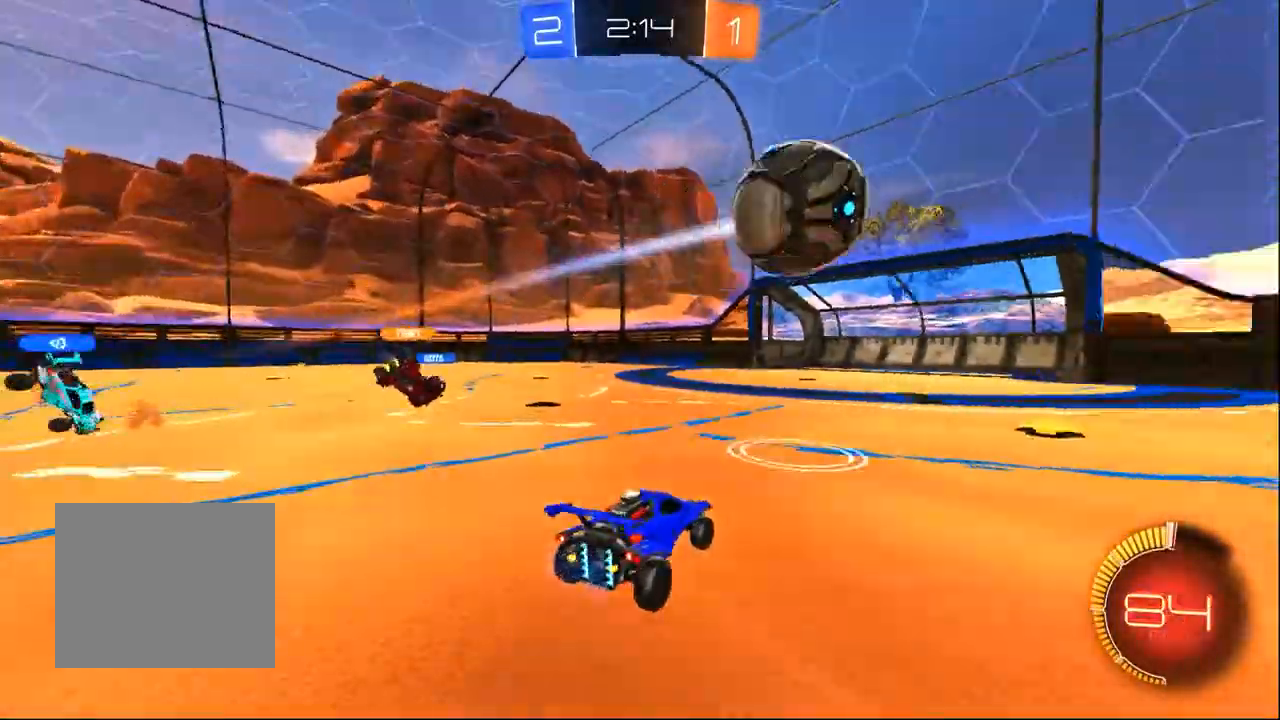
{"dt_ms": 500, "buttons": ["R2"], "left_stick": "down-right", "right_stick": "center", "events": [[67, "left_stick", "down-right"]]}
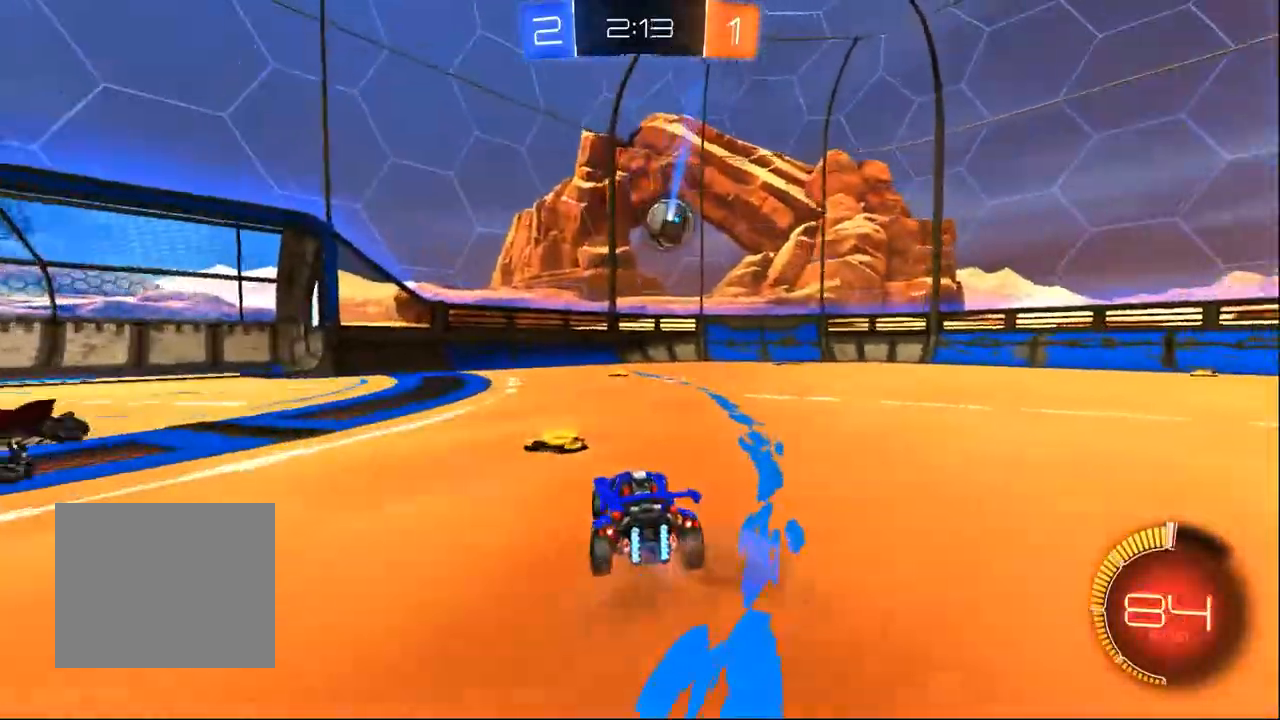
{"dt_ms": 500, "buttons": ["R2"], "left_stick": "center", "right_stick": "center", "events": [[367, "left_stick", "center"]]}
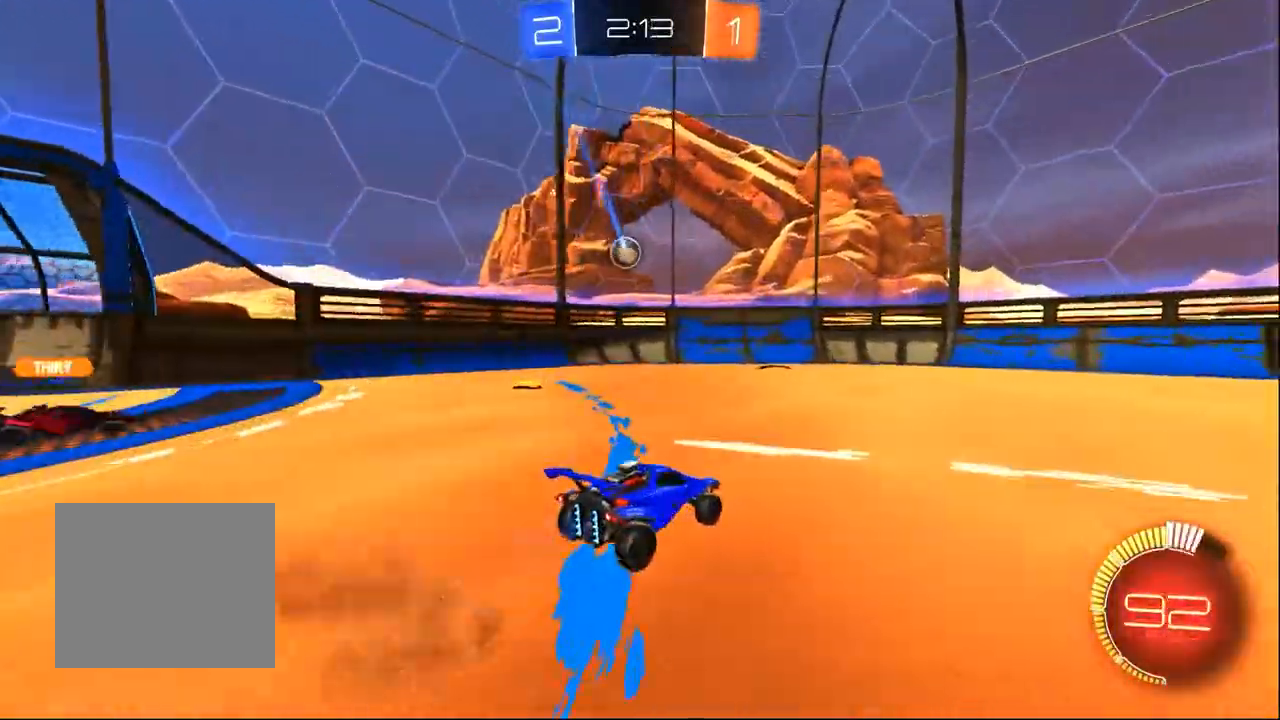
{"dt_ms": 500, "buttons": ["R2"], "left_stick": "right", "right_stick": "center", "events": [[467, "left_stick", "right"]]}
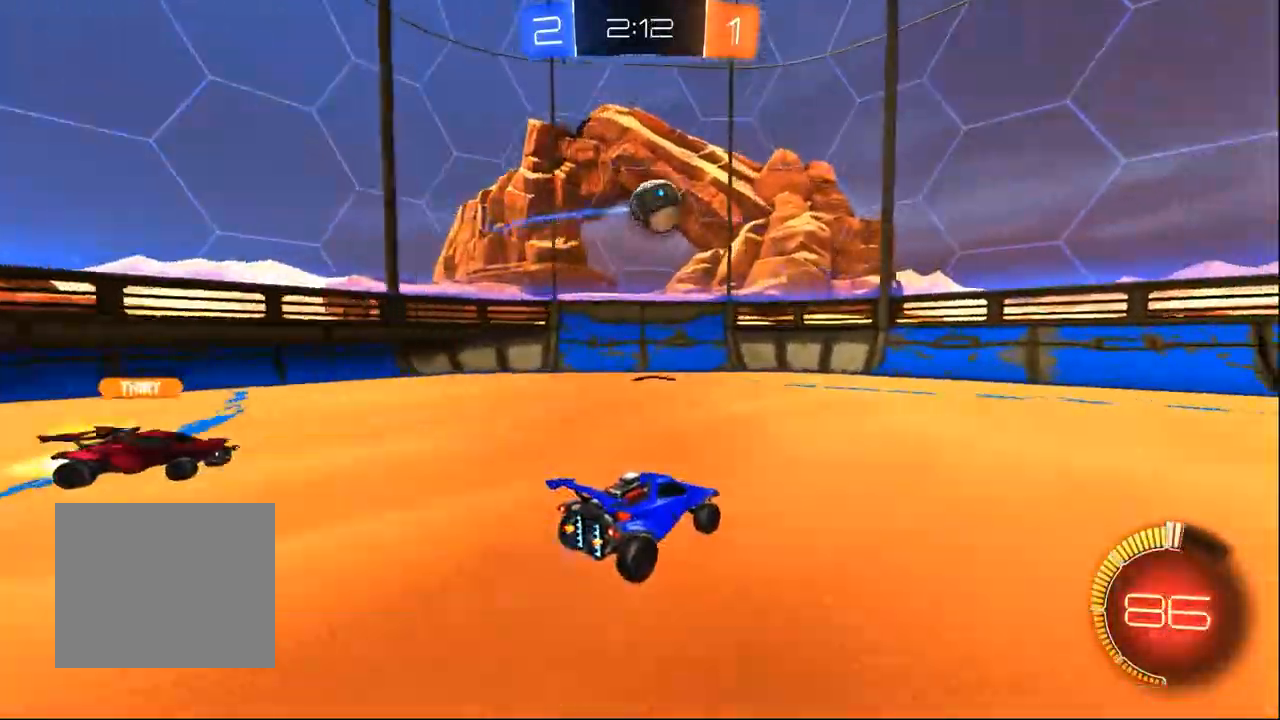
{"dt_ms": 500, "buttons": ["R2"], "left_stick": "center", "right_stick": "center", "events": [[150, "left_stick", "down-right"], [300, "left_stick", "center"], [367, "CROSS", "down"], [467, "CROSS", "up"]]}
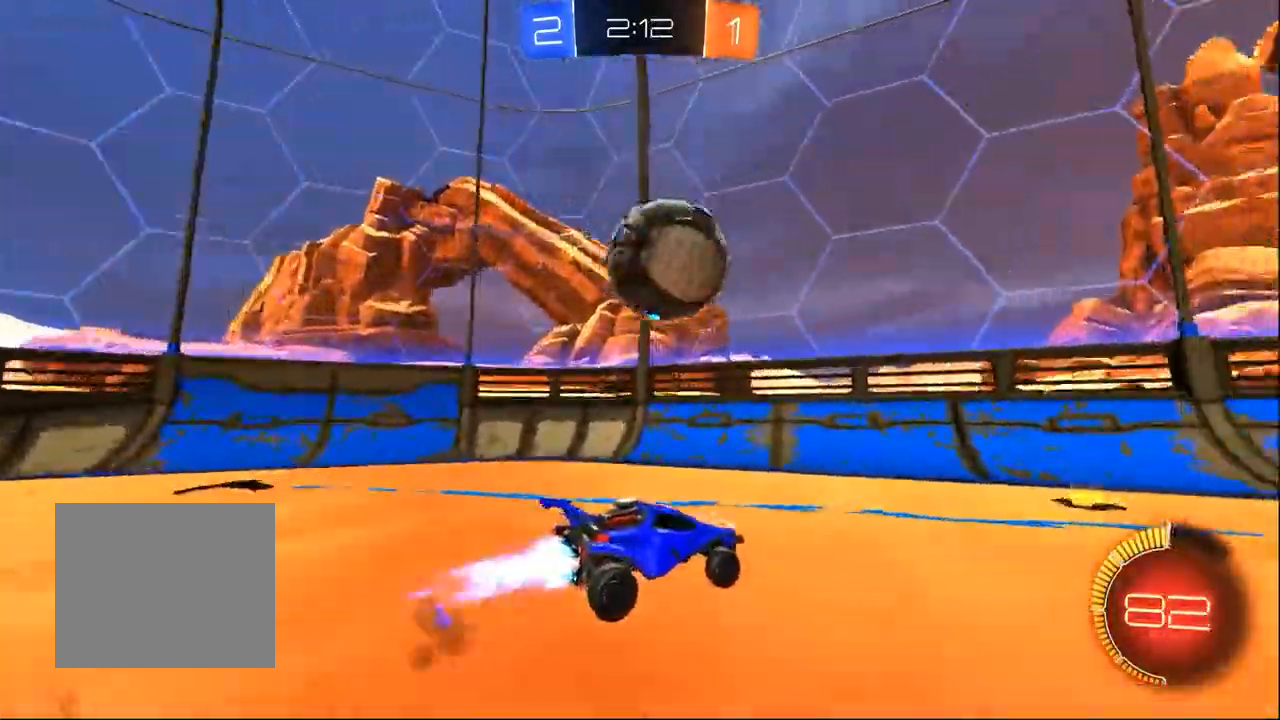
{"dt_ms": 500, "buttons": ["SQUARE", "R2"], "left_stick": "down-right", "right_stick": "center", "events": [[67, "left_stick", "down"], [167, "left_stick", "right"], [200, "CROSS", "down"], [300, "left_stick", "down-right"], [383, "SQUARE", "down"], [500, "CROSS", "up"]]}
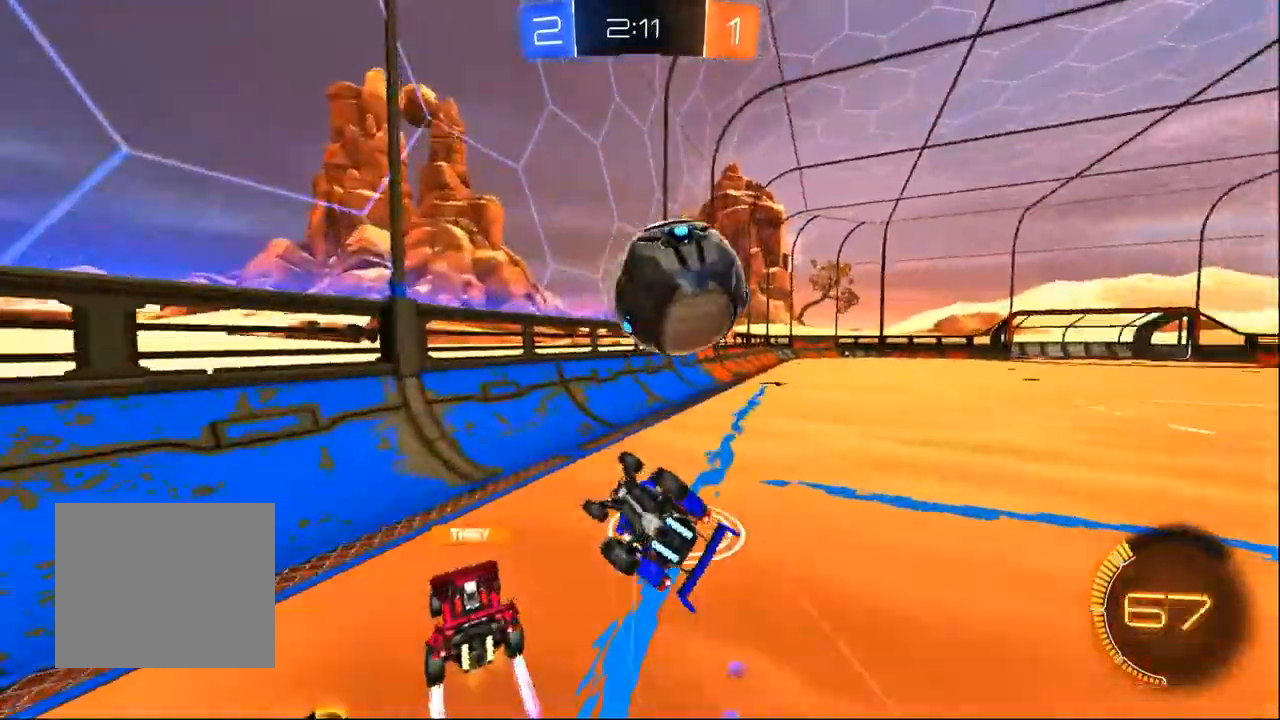
{"dt_ms": 500, "buttons": ["SQUARE", "R2"], "left_stick": "right", "right_stick": "center", "events": [[367, "left_stick", "right"]]}
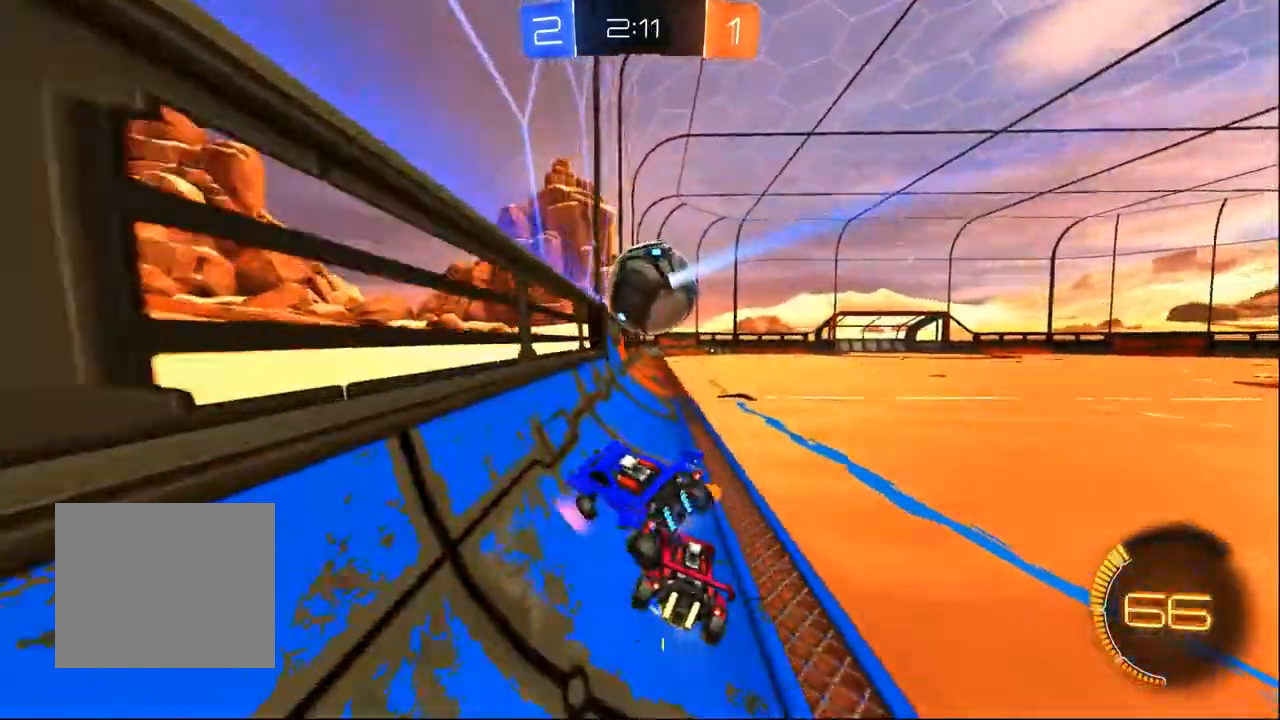
{"dt_ms": 500, "buttons": ["R2"], "left_stick": "right", "right_stick": "center", "events": [[217, "SQUARE", "up"]]}